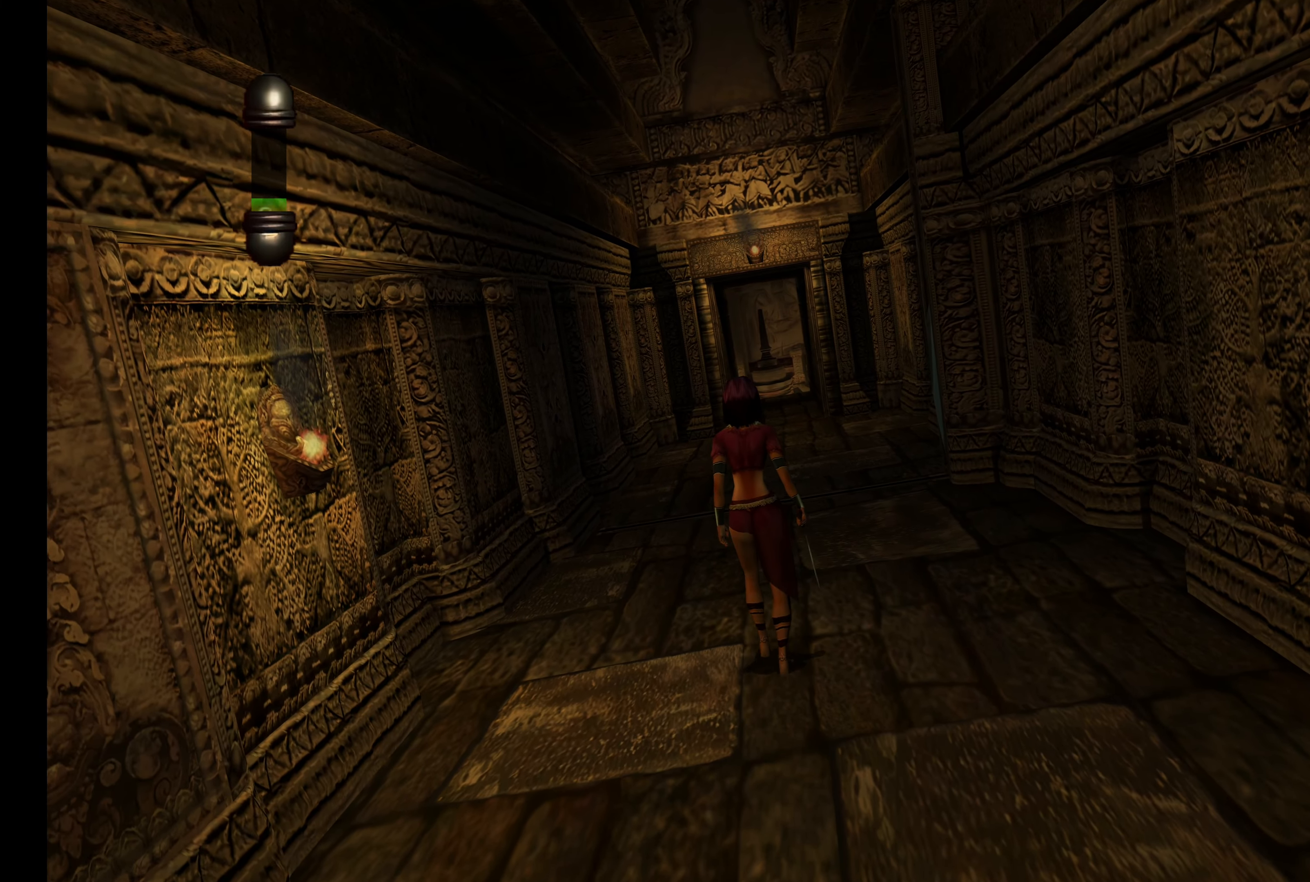
Gameplay with a controller (PlayStation layout); each line is a JSON object with the inputs held at the frame after it. "button_events" lists button changes between this image and that frame as [ms after this image, input, new state], when the widget could be followed in between (sticks are given only as held states). Not read: L3 R3.
{"buttons": [], "left_stick": "up-left", "right_stick": "center", "button_events": []}
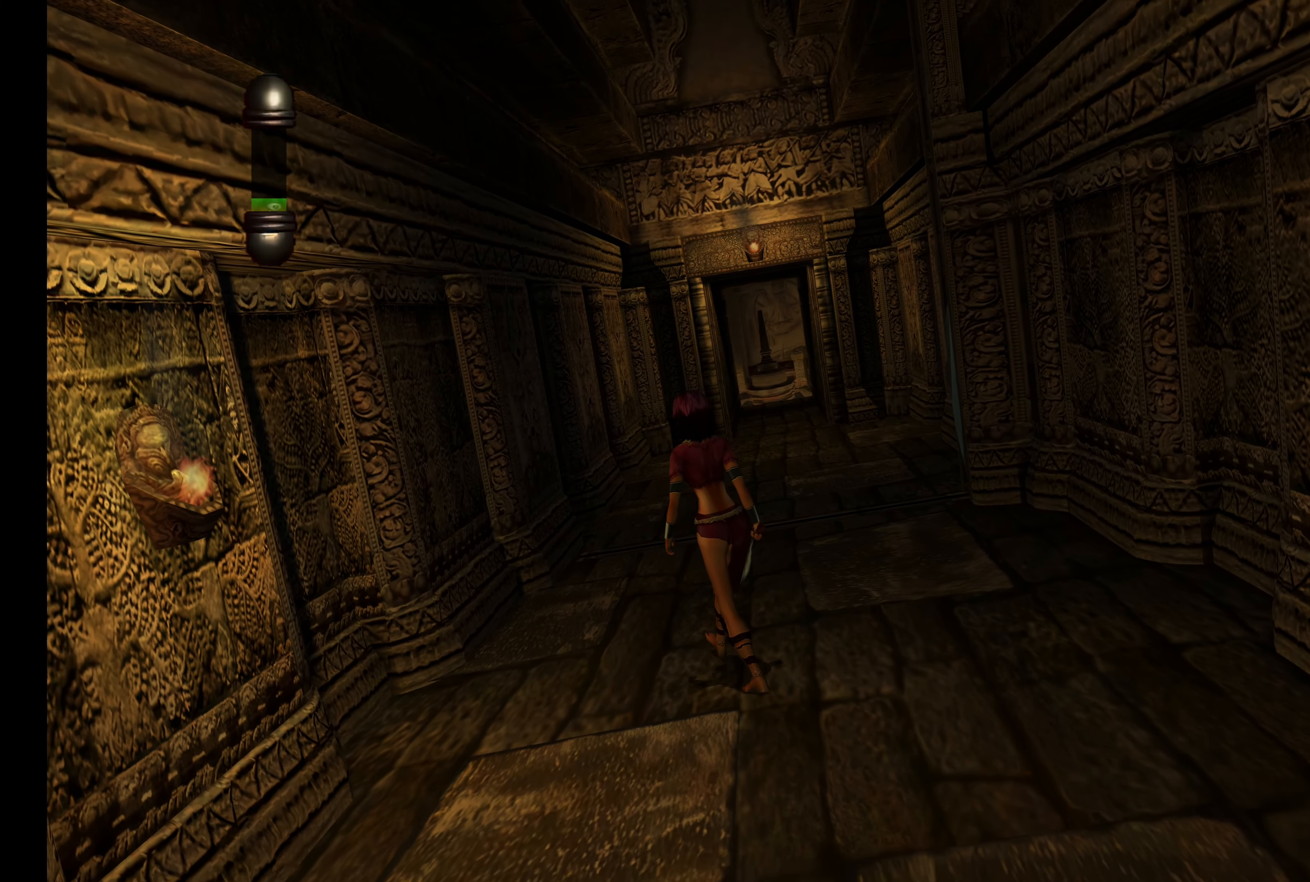
{"buttons": [], "left_stick": "up", "right_stick": "center", "button_events": []}
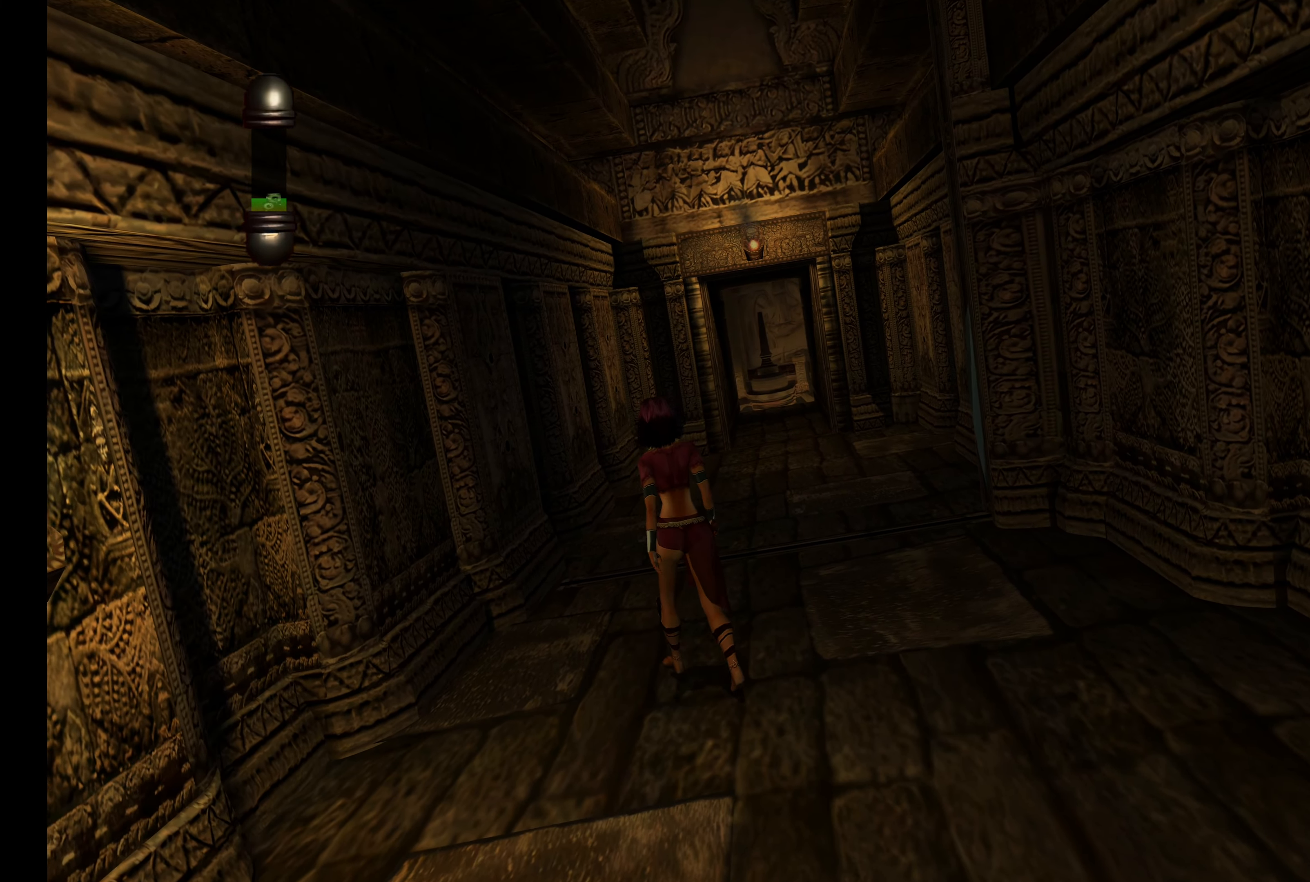
{"buttons": [], "left_stick": "up", "right_stick": "center", "button_events": []}
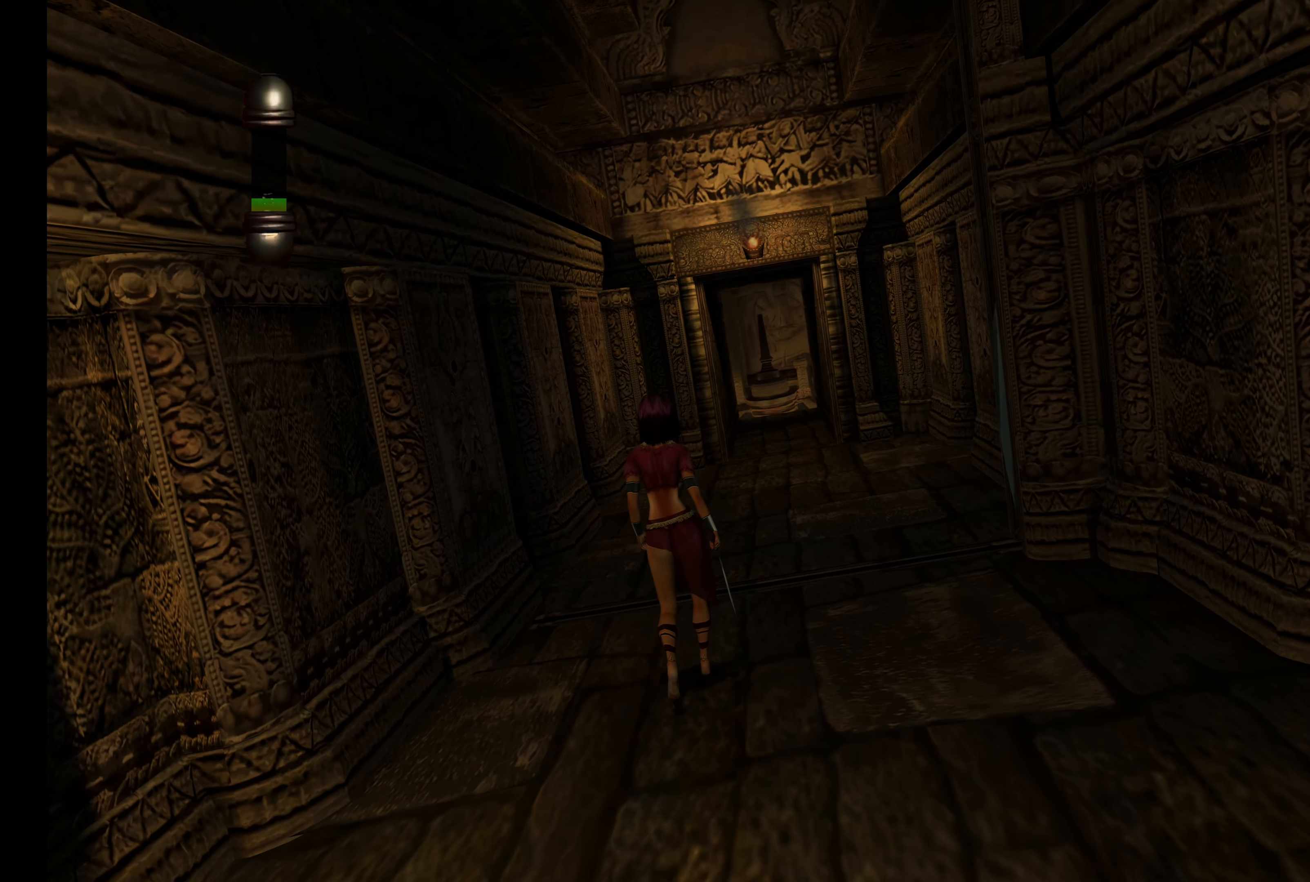
{"buttons": [], "left_stick": "up", "right_stick": "center", "button_events": []}
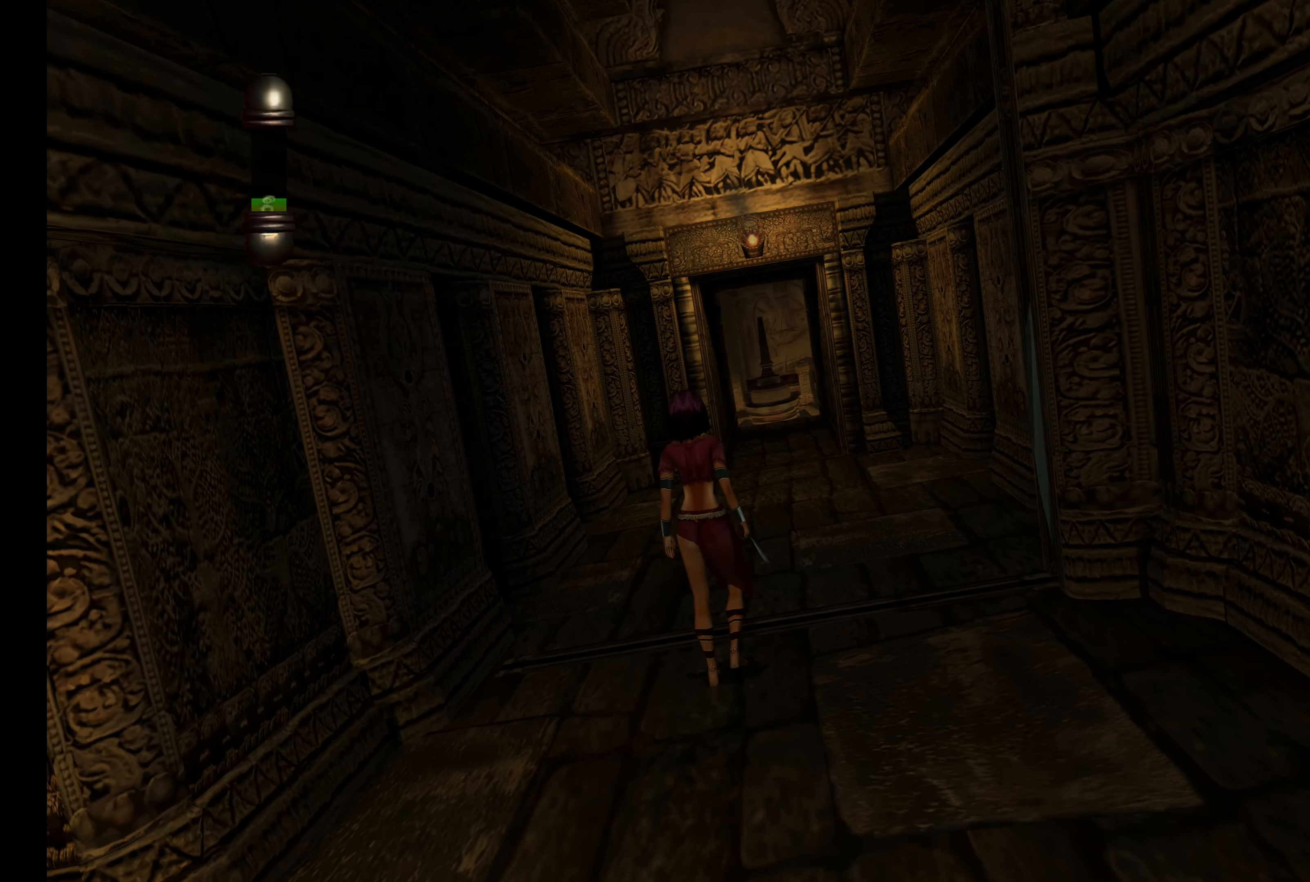
{"buttons": [], "left_stick": "up", "right_stick": "center", "button_events": []}
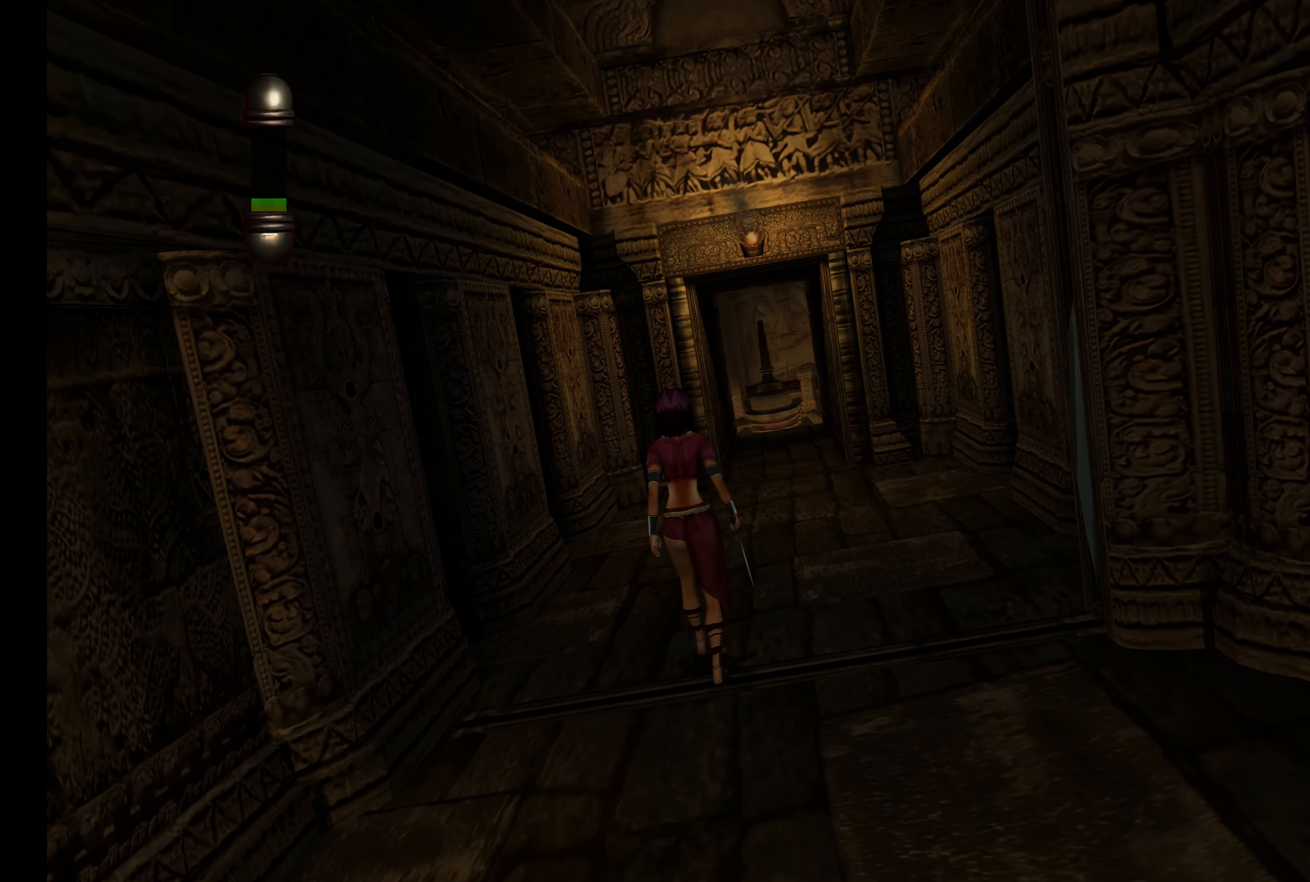
{"buttons": [], "left_stick": "up", "right_stick": "center", "button_events": []}
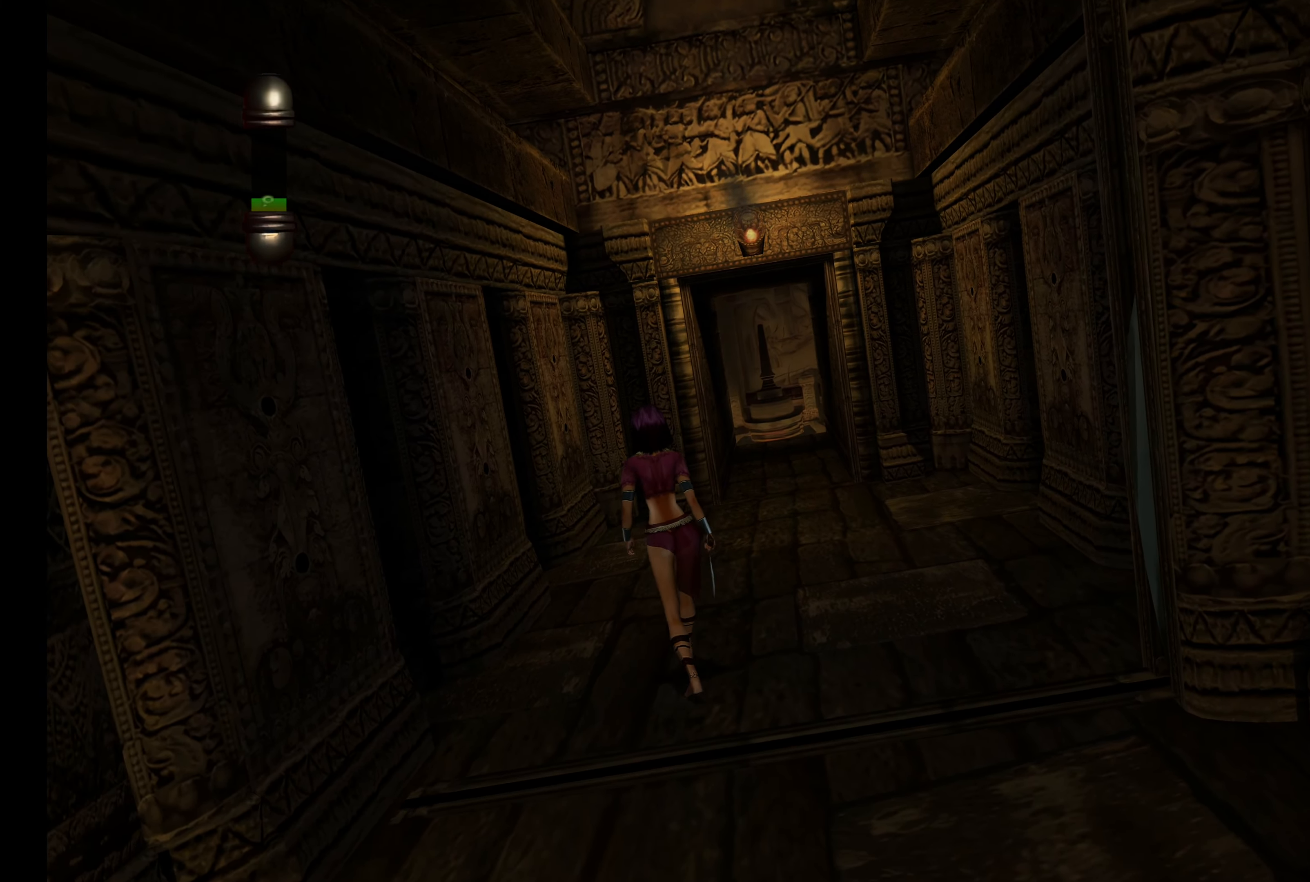
{"buttons": [], "left_stick": "up", "right_stick": "center", "button_events": []}
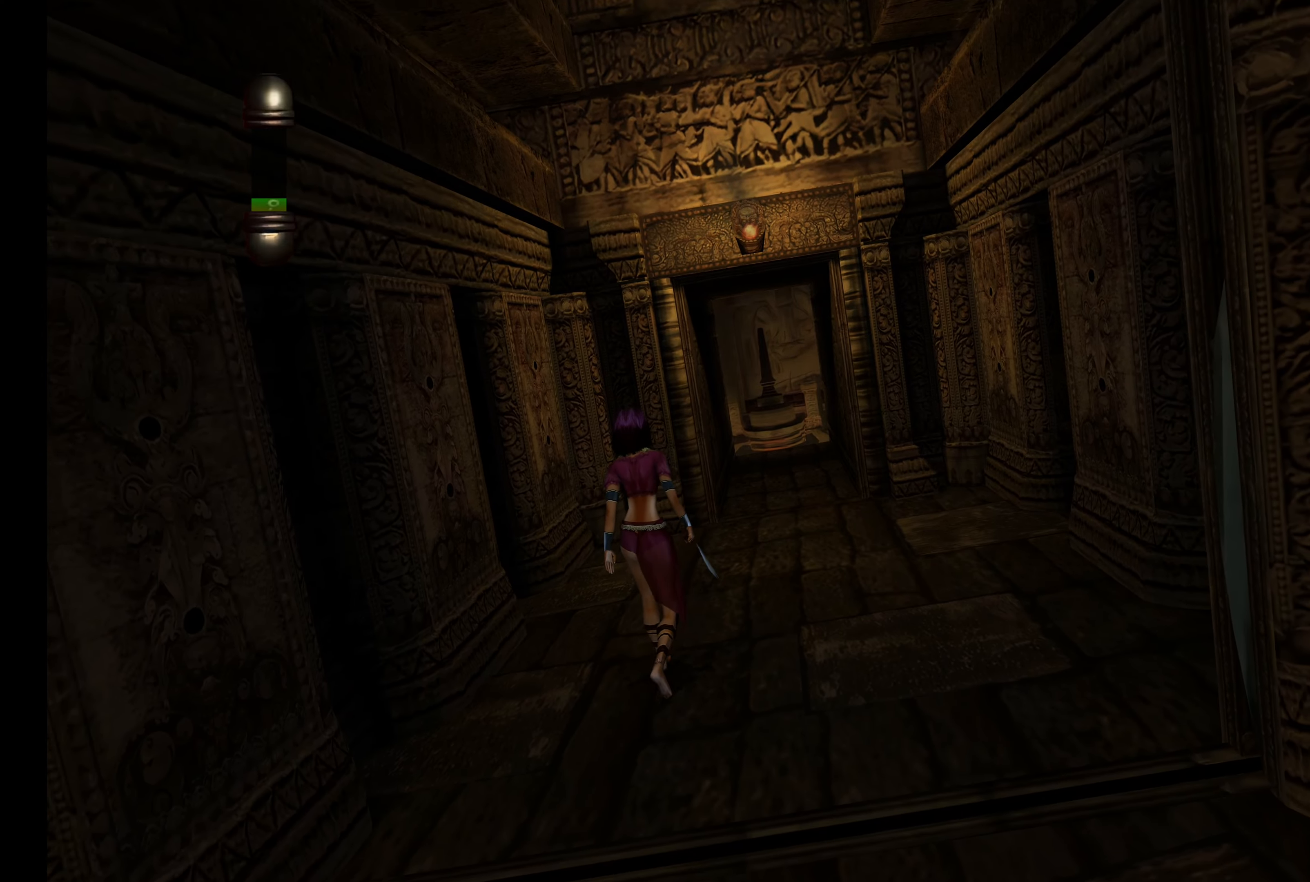
{"buttons": [], "left_stick": "up", "right_stick": "center", "button_events": []}
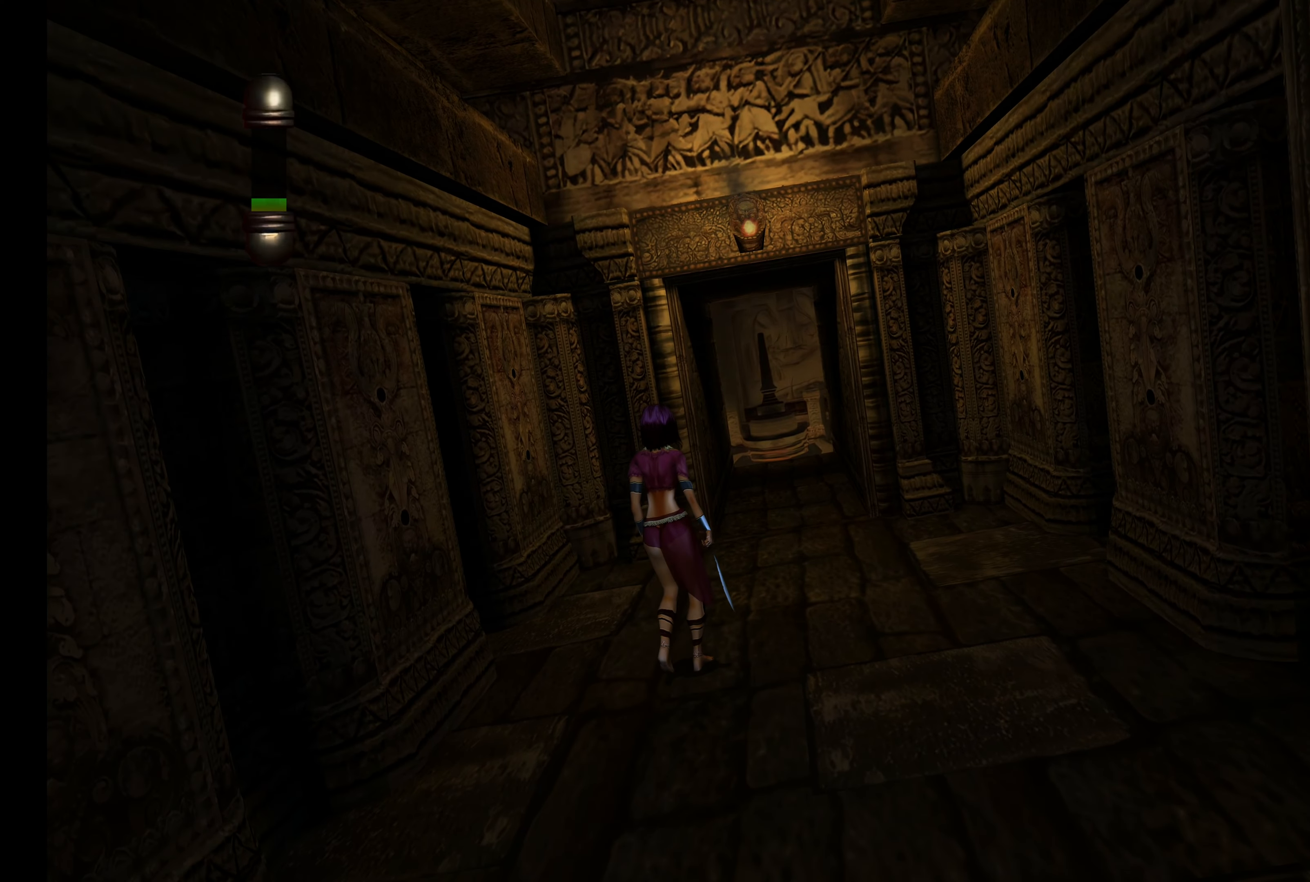
{"buttons": ["L2"], "left_stick": "up", "right_stick": "center", "button_events": [[83, "L2", "down"]]}
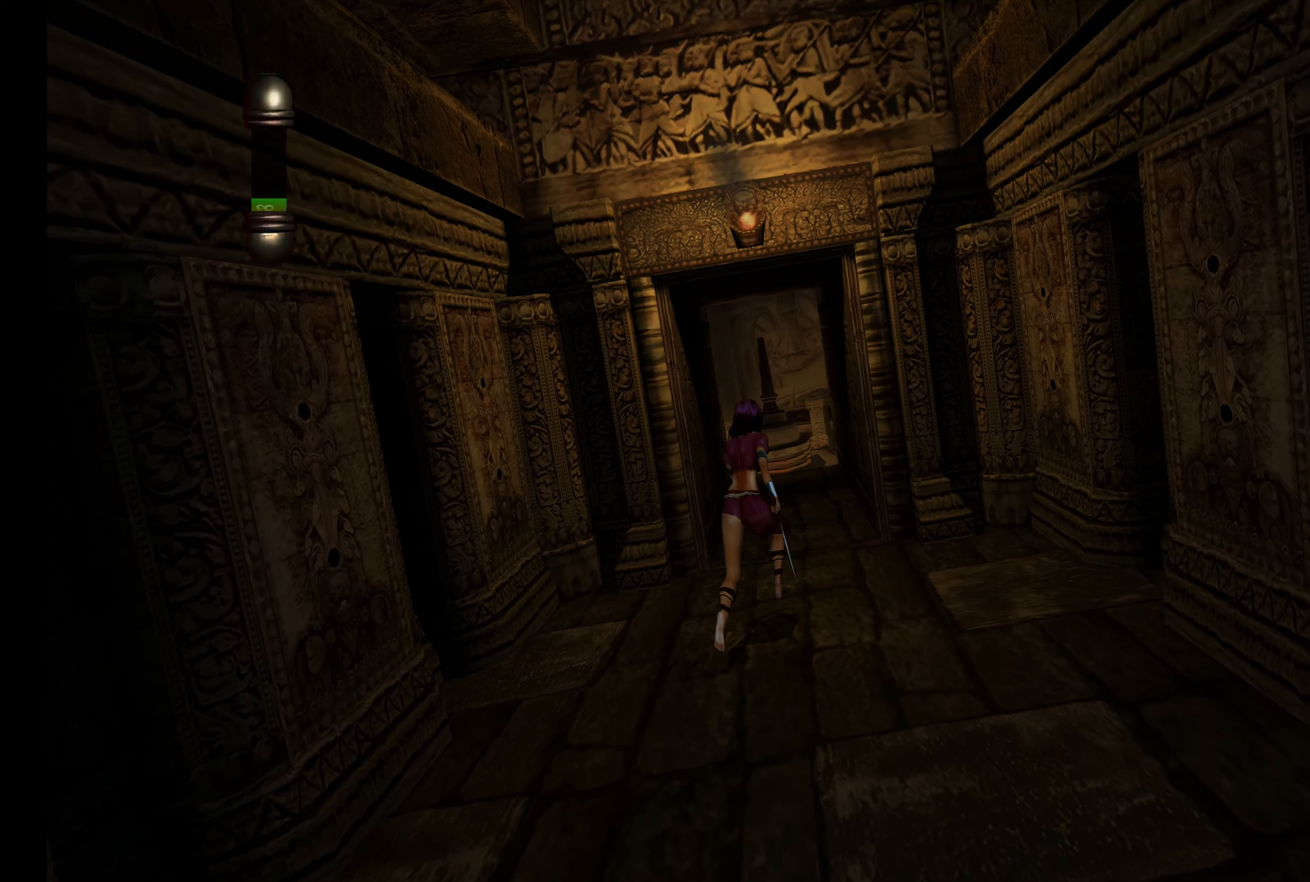
{"buttons": ["L2"], "left_stick": "up", "right_stick": "center", "button_events": []}